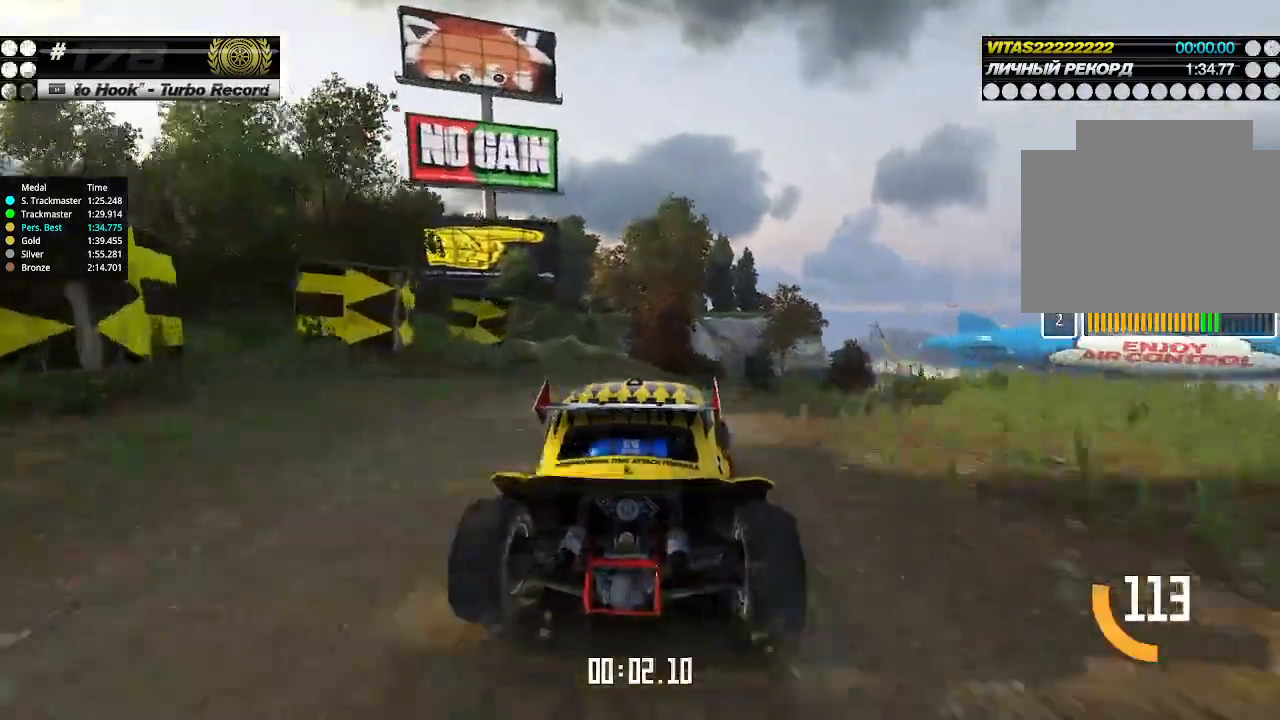
Gameplay with keyboard; each line is a JSON object with the keys held at the frame after it. "events" lists presses ("down") and releases ("up") of "down", "left", "right" and "up" between this image and that frame as [ms after this image, input, new state], when the widget could be followed in between. No other keys are recorded. Mouse input is not recorded.
{"keys": ["right", "up"], "events": [[33, "right", "down"], [66, "right", "up"], [200, "right", "down"], [233, "right", "up"], [333, "right", "down"], [366, "right", "up"], [500, "right", "down"]]}
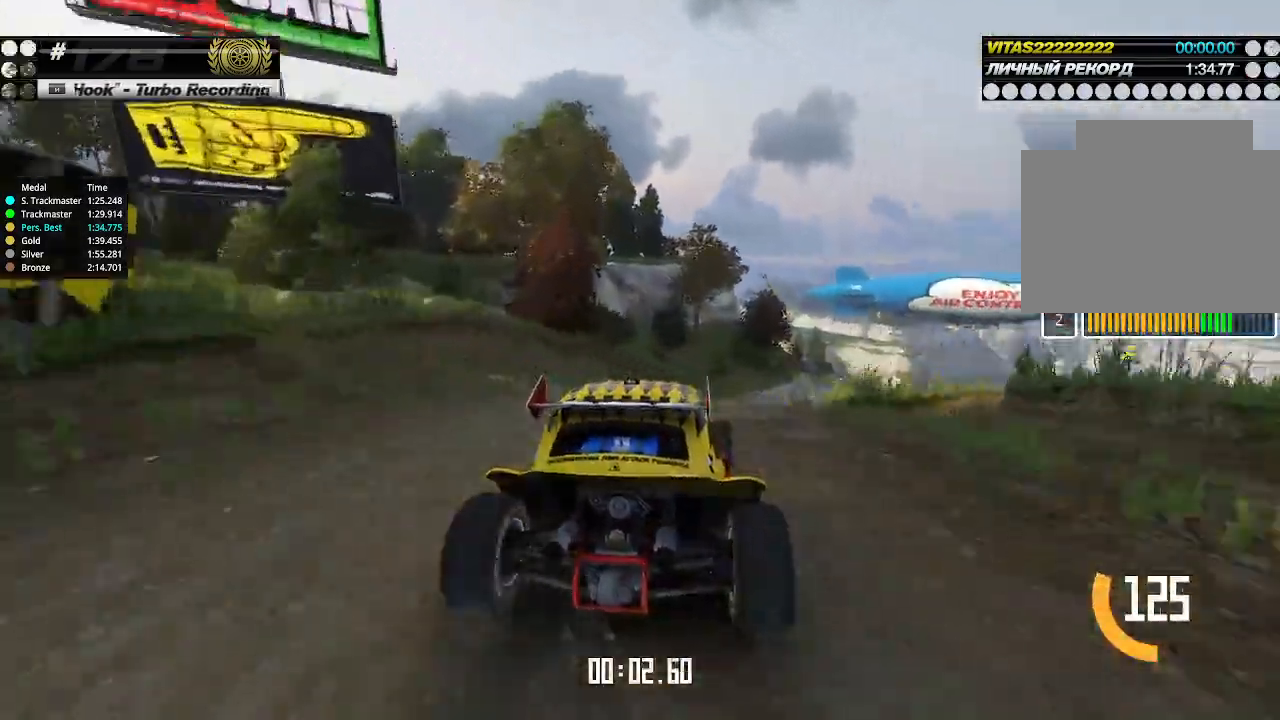
{"keys": ["up"], "events": [[33, "right", "up"], [100, "right", "down"], [166, "right", "up"], [400, "right", "down"], [466, "right", "up"]]}
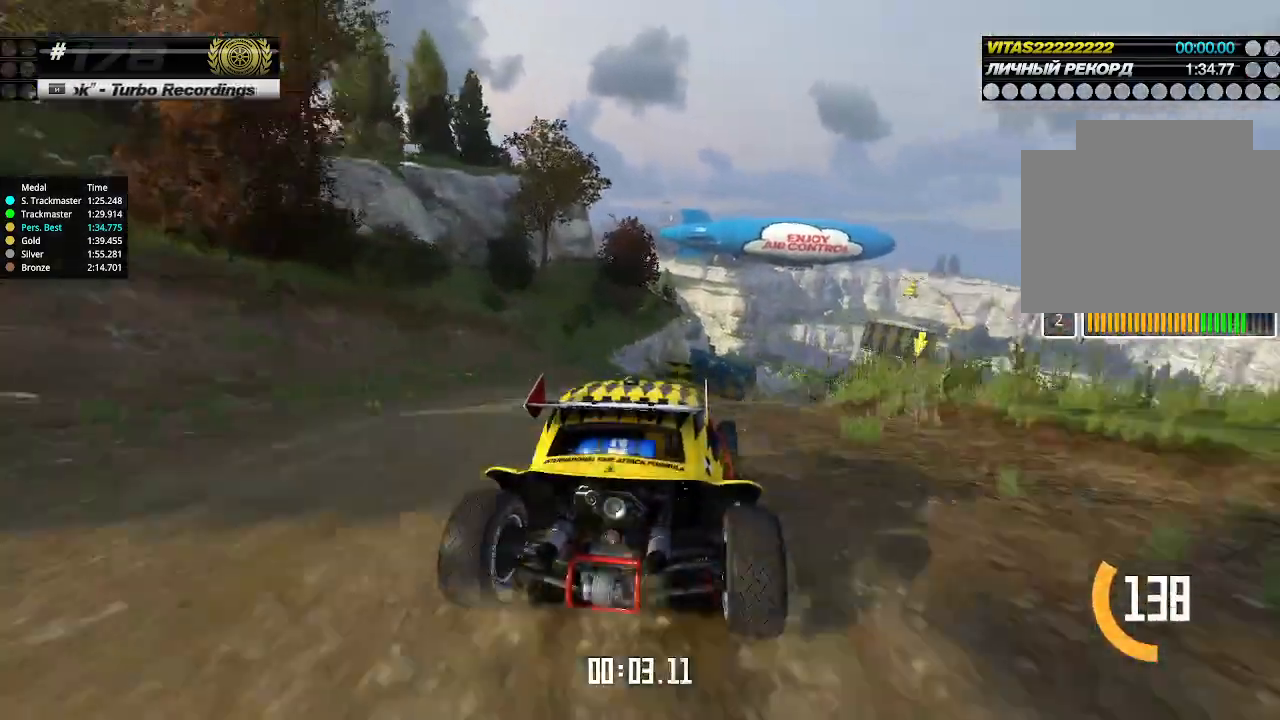
{"keys": ["right", "up"], "events": [[466, "right", "down"]]}
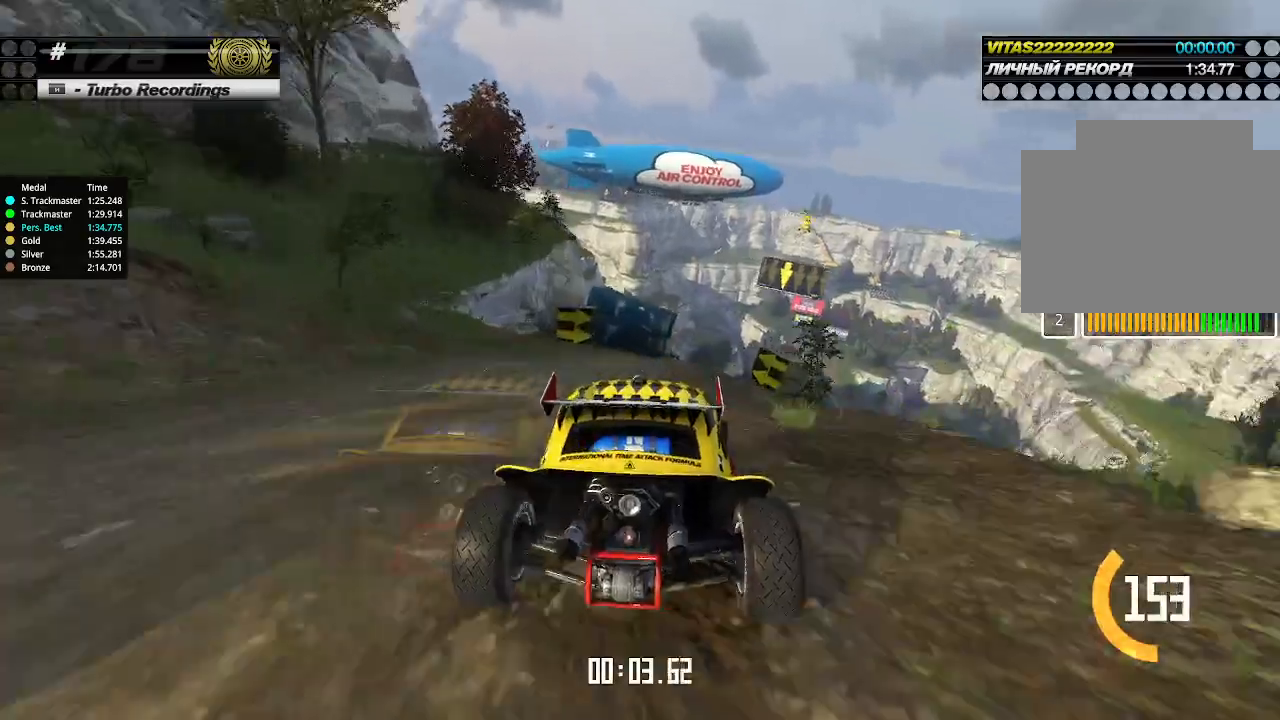
{"keys": ["up"], "events": [[33, "right", "up"]]}
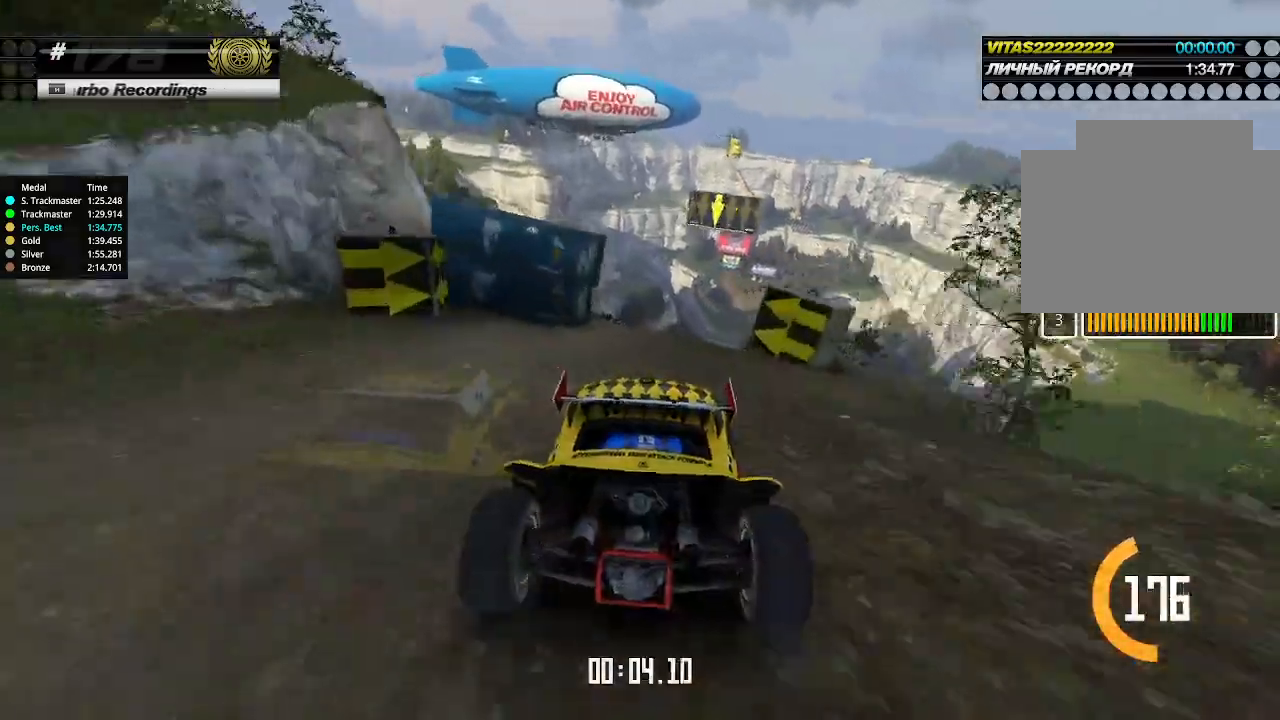
{"keys": ["up"], "events": [[66, "right", "down"], [133, "right", "up"]]}
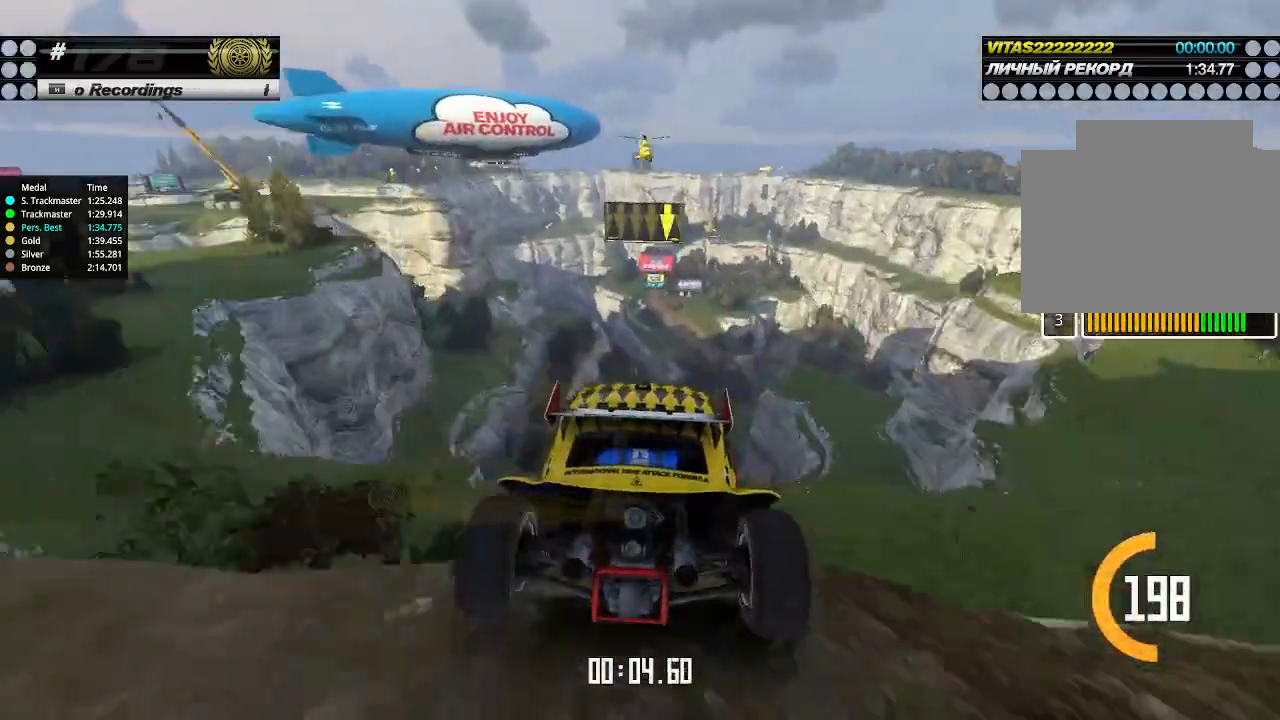
{"keys": ["left", "up"], "events": [[133, "left", "down"], [333, "down", "down"], [400, "down", "up"]]}
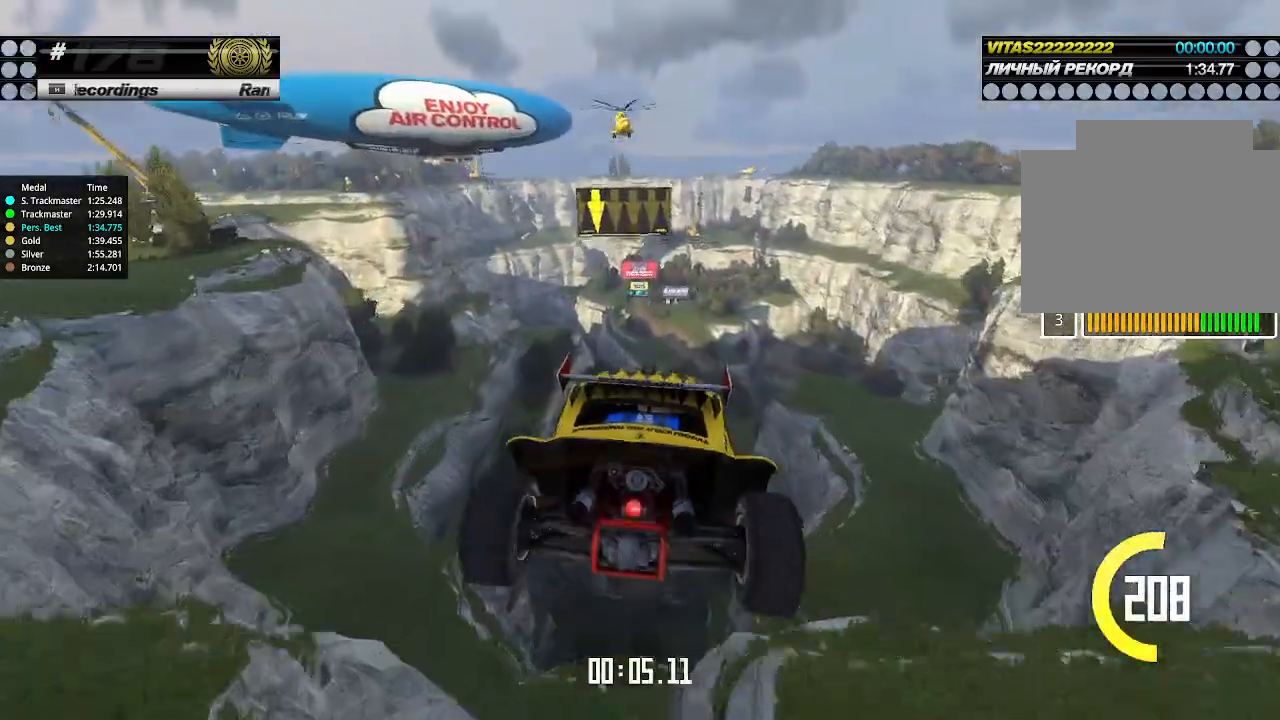
{"keys": ["left", "up"], "events": []}
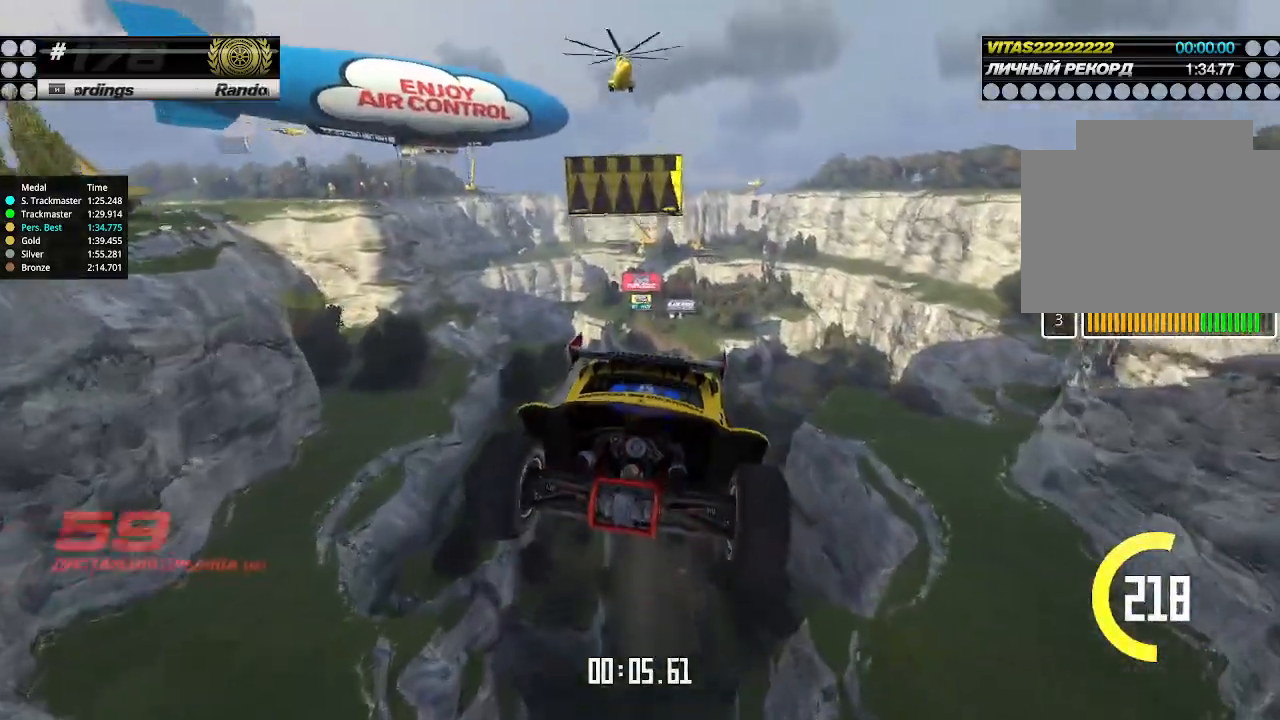
{"keys": ["left", "up"], "events": []}
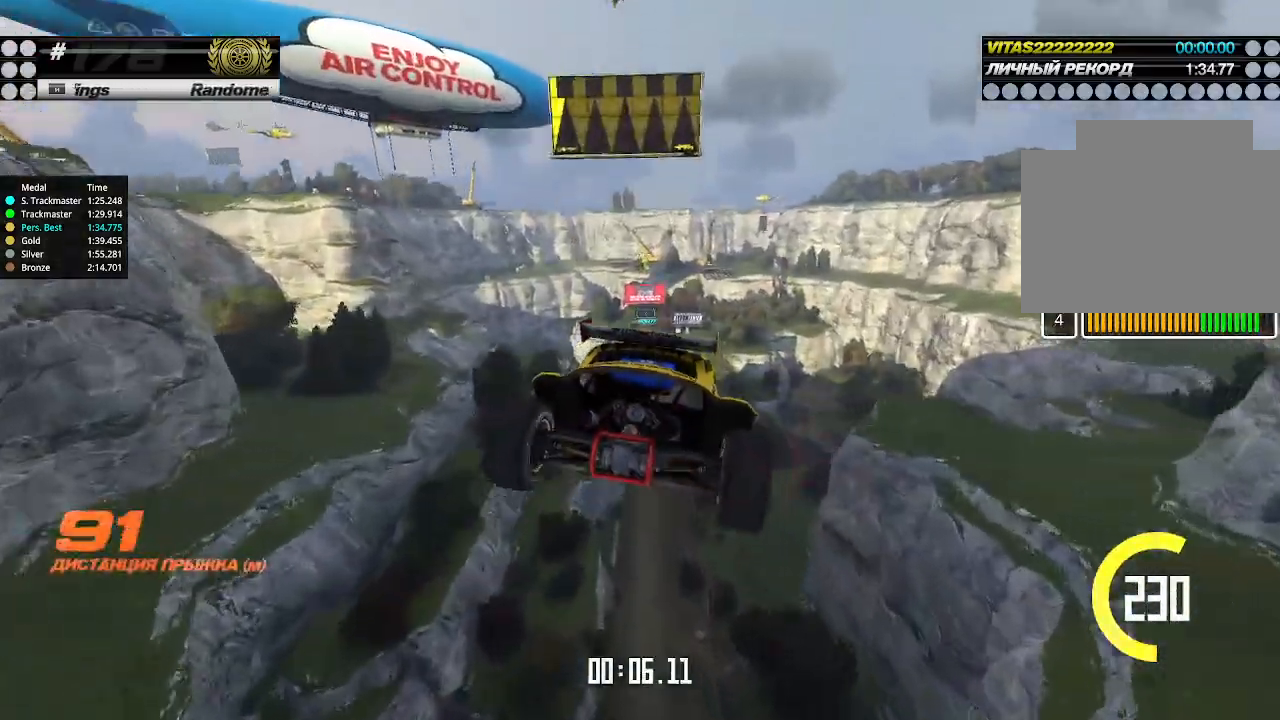
{"keys": ["left", "up"], "events": []}
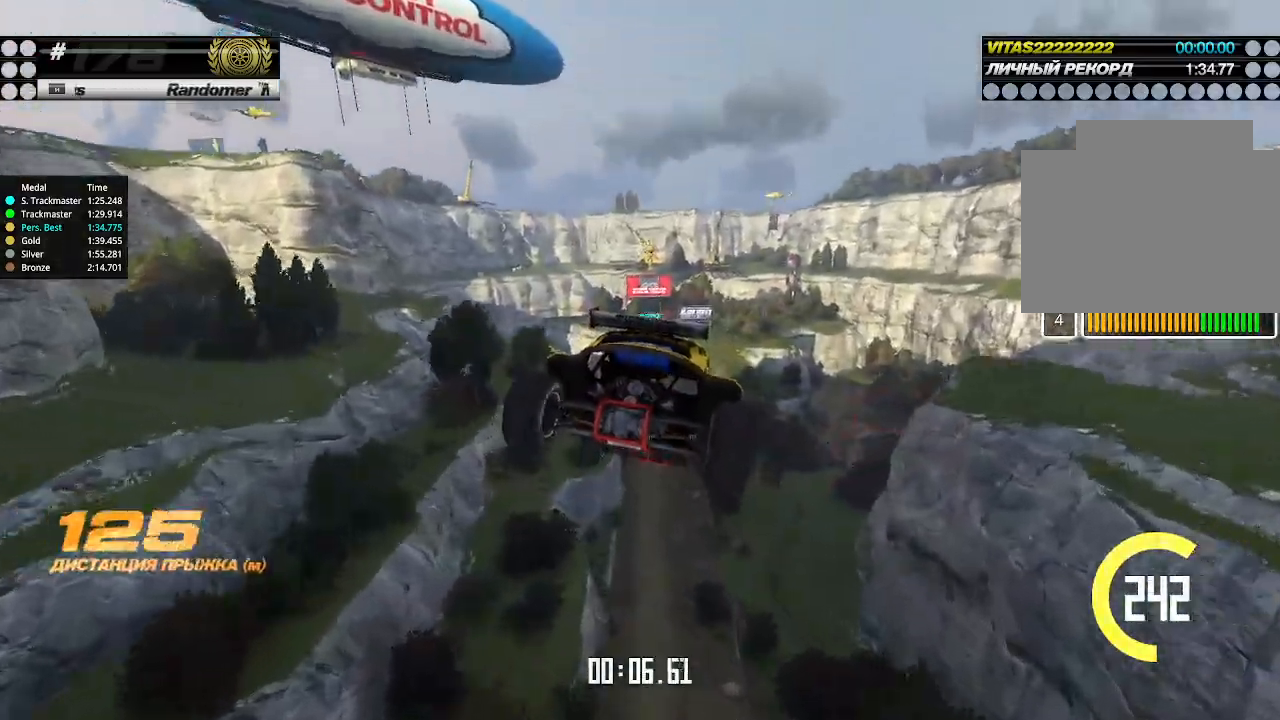
{"keys": ["left", "up"], "events": []}
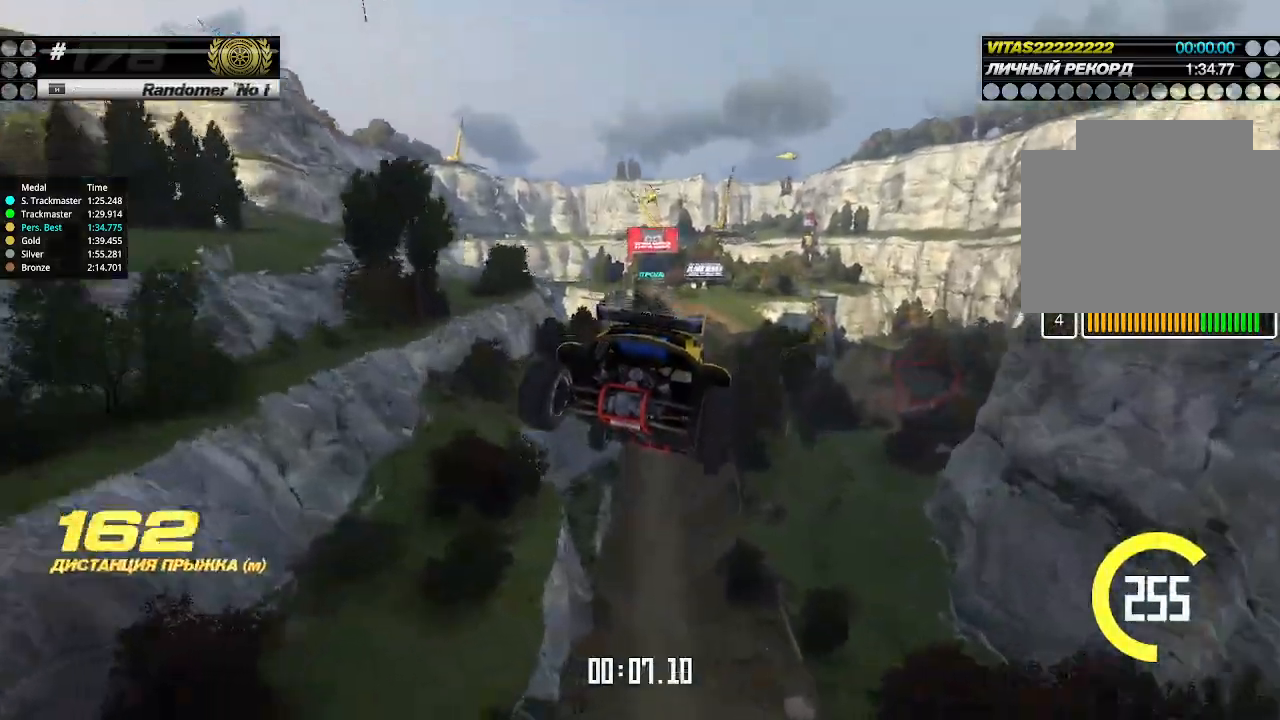
{"keys": ["left", "up"], "events": []}
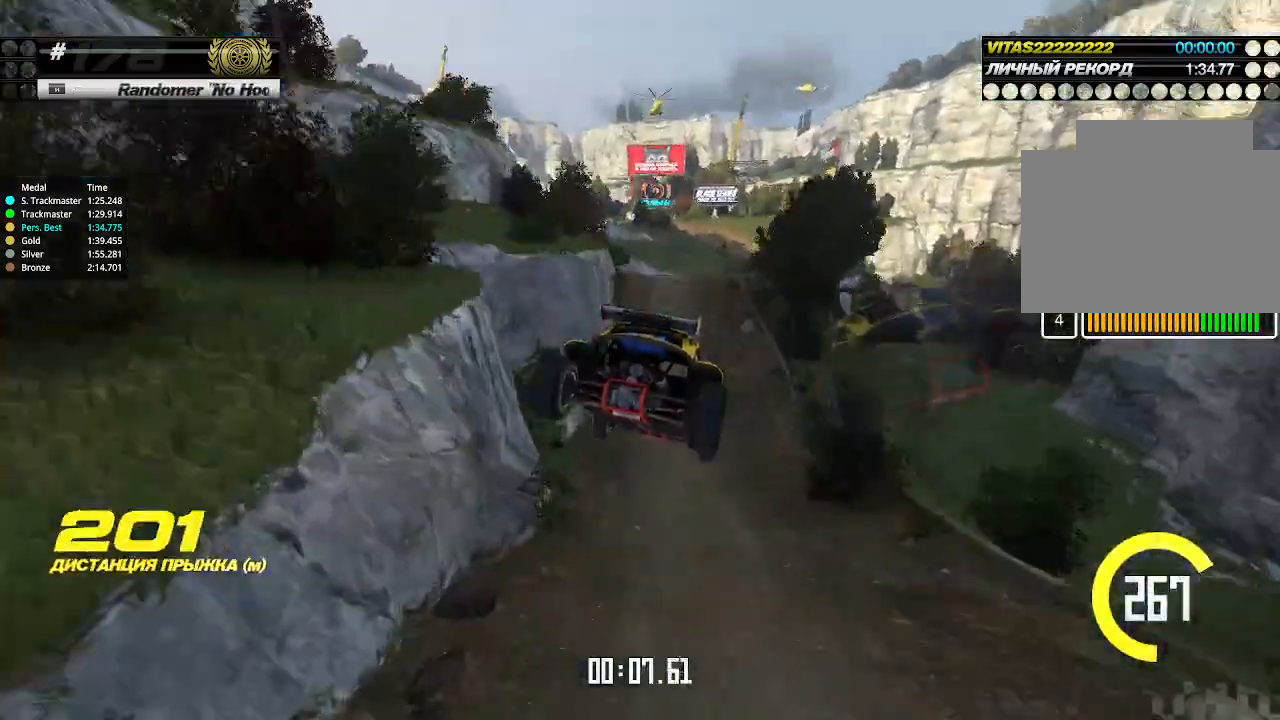
{"keys": ["up"], "events": [[166, "left", "up"]]}
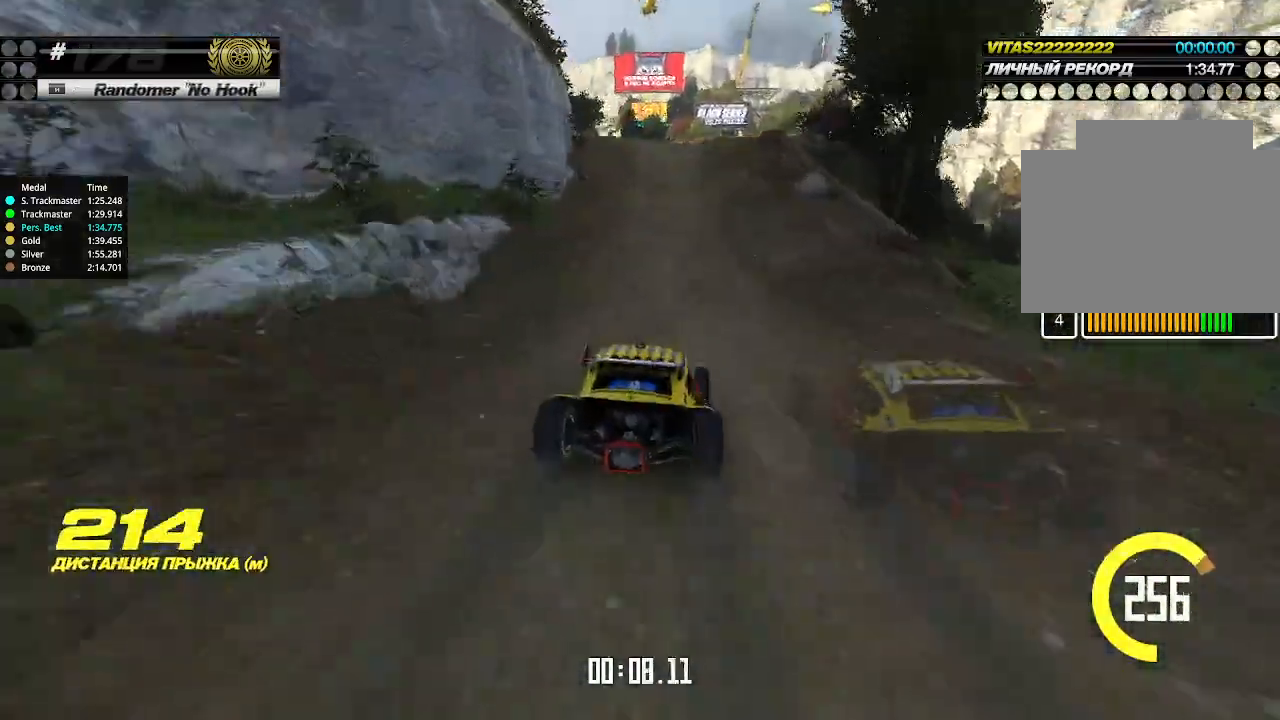
{"keys": ["up"], "events": [[133, "left", "down"], [166, "left", "up"], [333, "left", "down"], [366, "left", "up"]]}
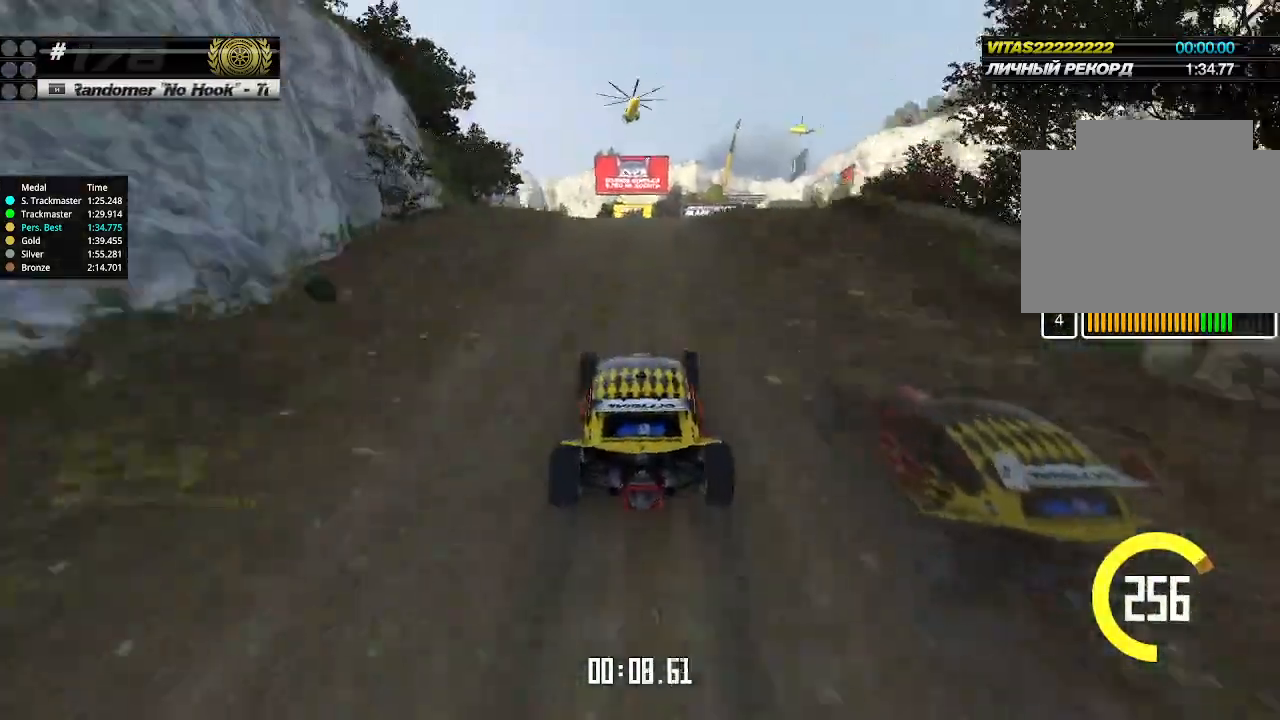
{"keys": ["down", "right", "up"], "events": [[300, "right", "down"], [500, "down", "down"]]}
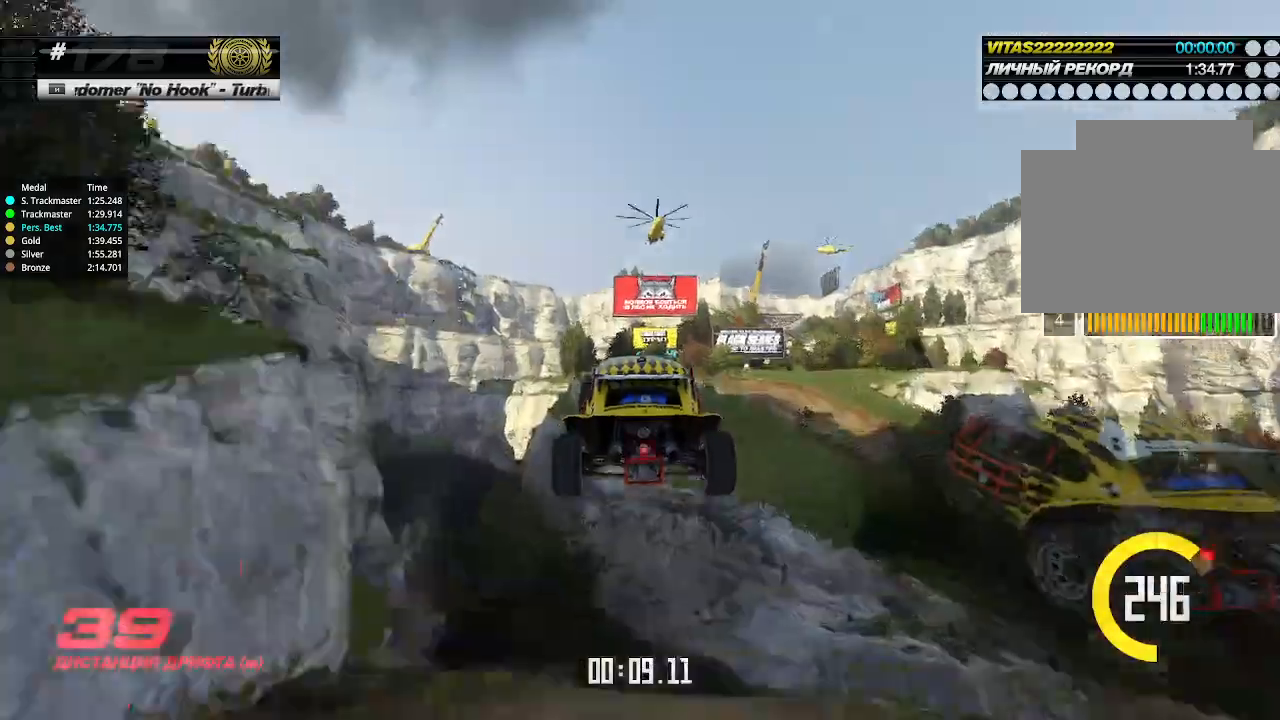
{"keys": ["right", "up"], "events": [[100, "down", "up"]]}
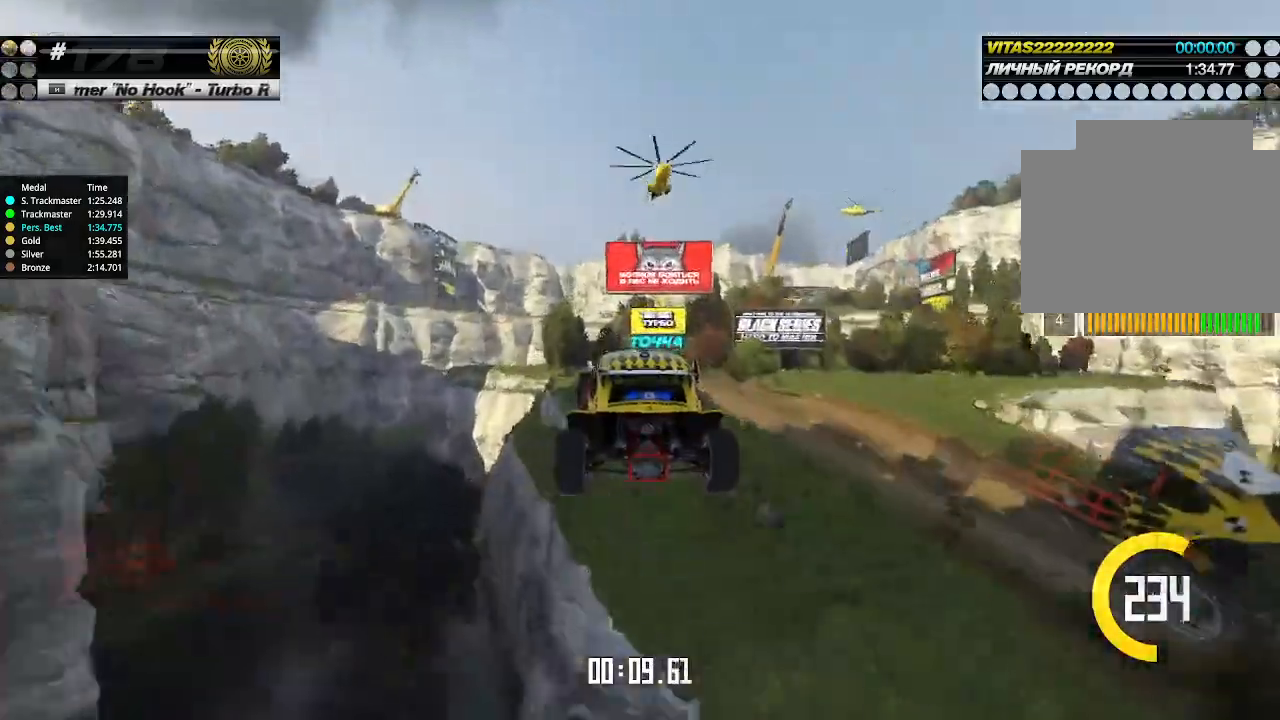
{"keys": ["right", "up"], "events": []}
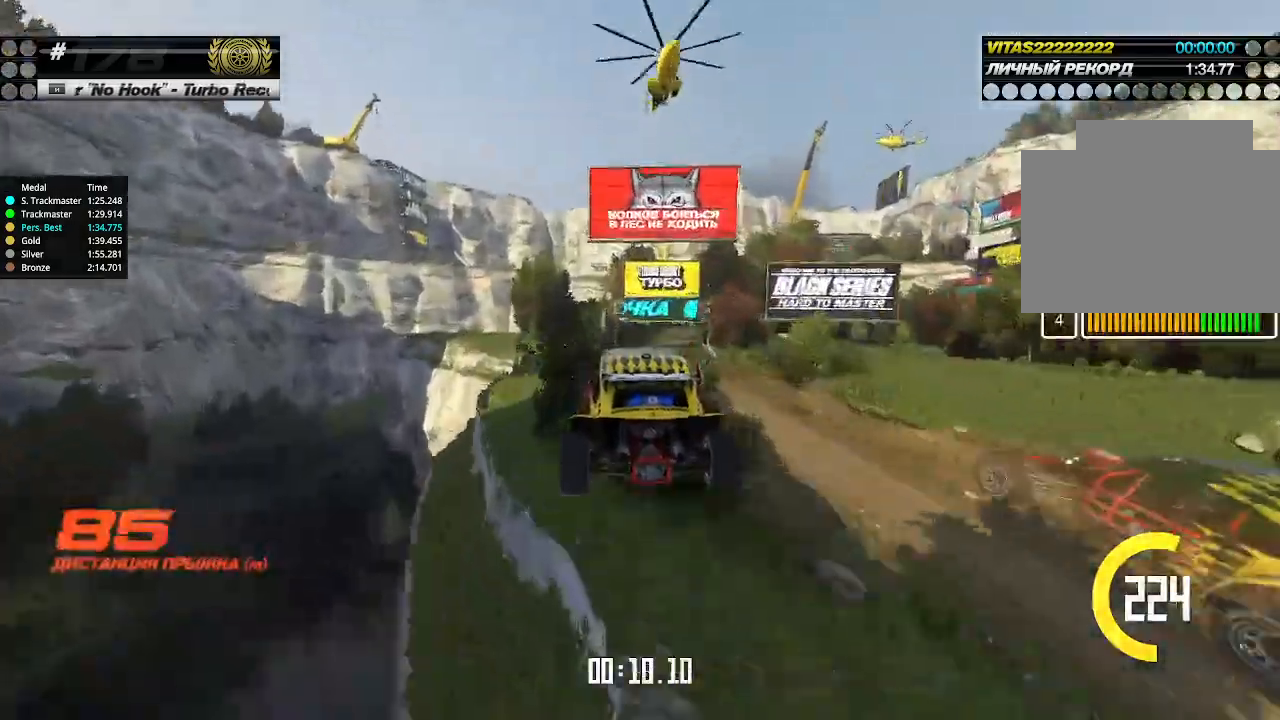
{"keys": ["right", "up"], "events": []}
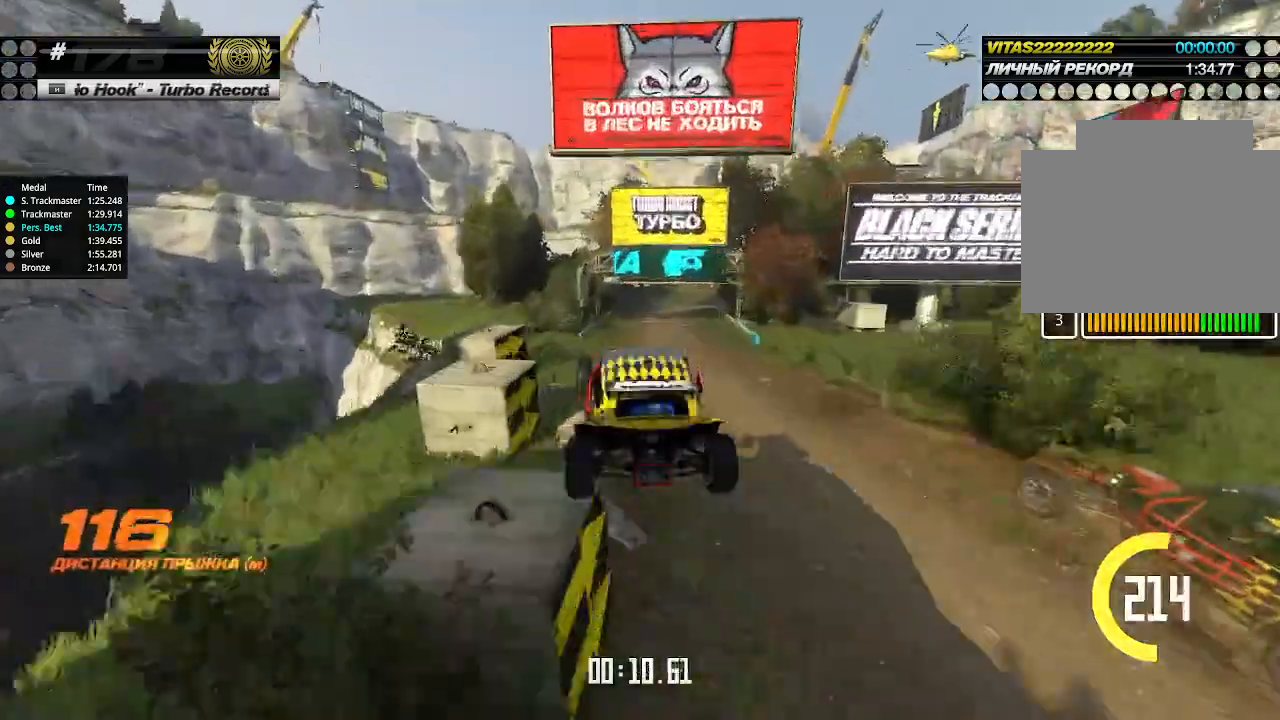
{"keys": ["right", "up"], "events": []}
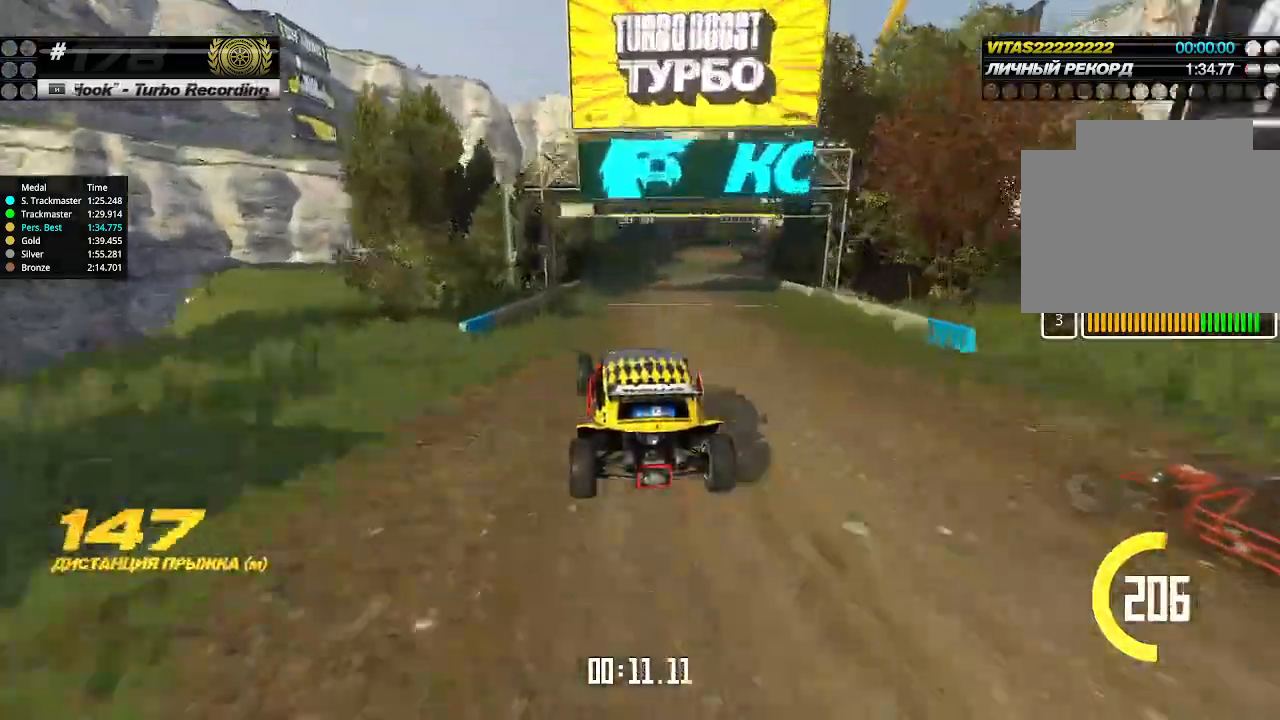
{"keys": ["right", "up"], "events": [[200, "right", "up"], [433, "right", "down"]]}
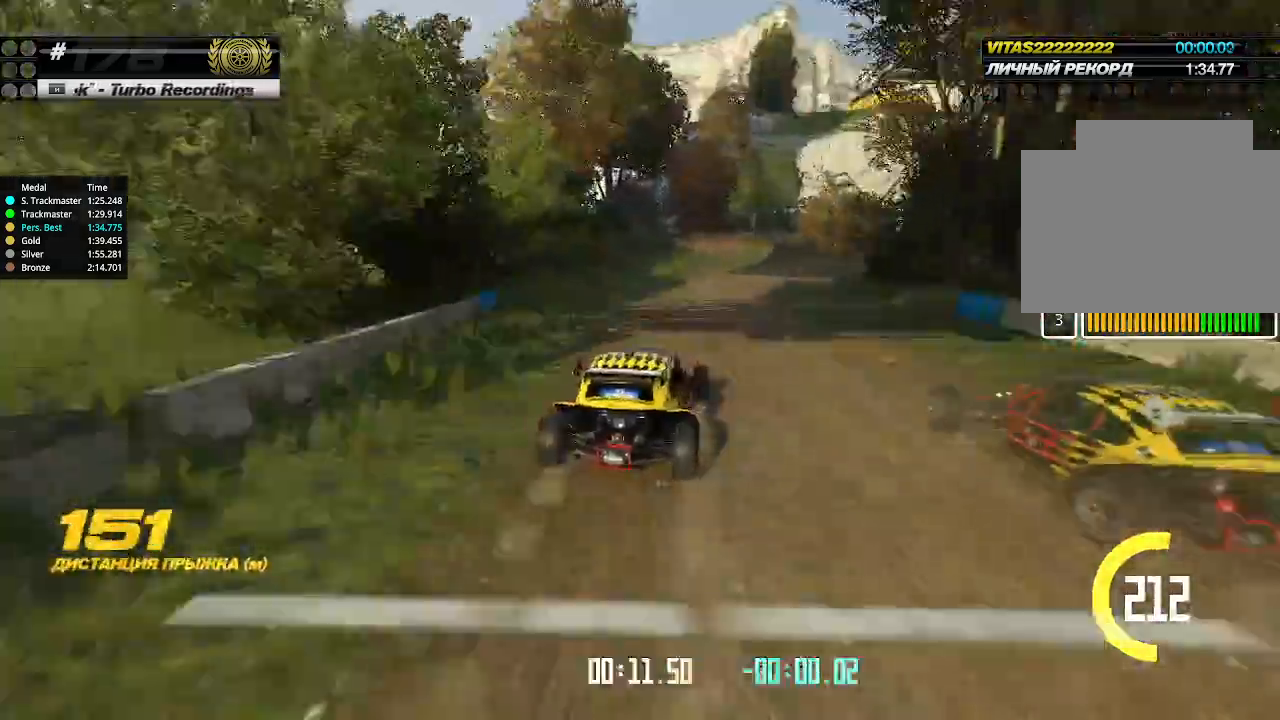
{"keys": ["up"], "events": [[33, "right", "up"], [100, "right", "down"], [200, "right", "up"], [266, "right", "down"], [333, "right", "up"], [400, "right", "down"], [500, "right", "up"]]}
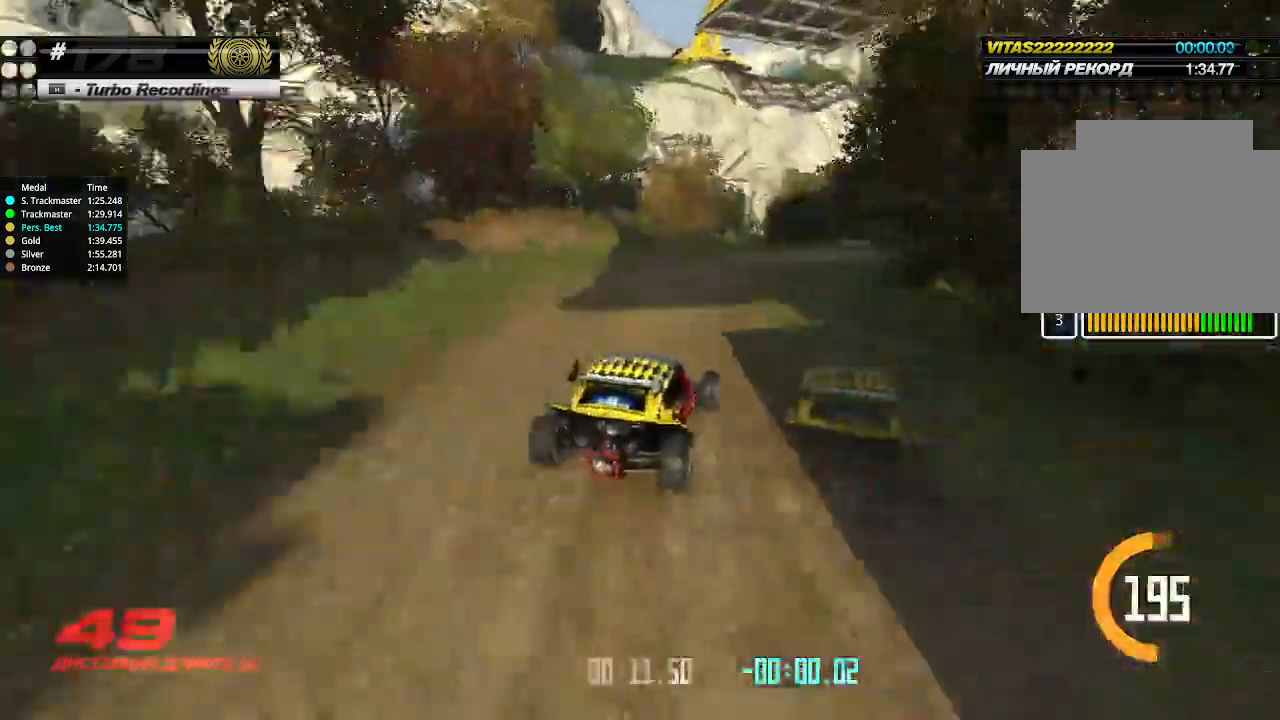
{"keys": ["up"], "events": [[33, "right", "down"], [166, "right", "up"], [266, "right", "down"], [333, "right", "up"]]}
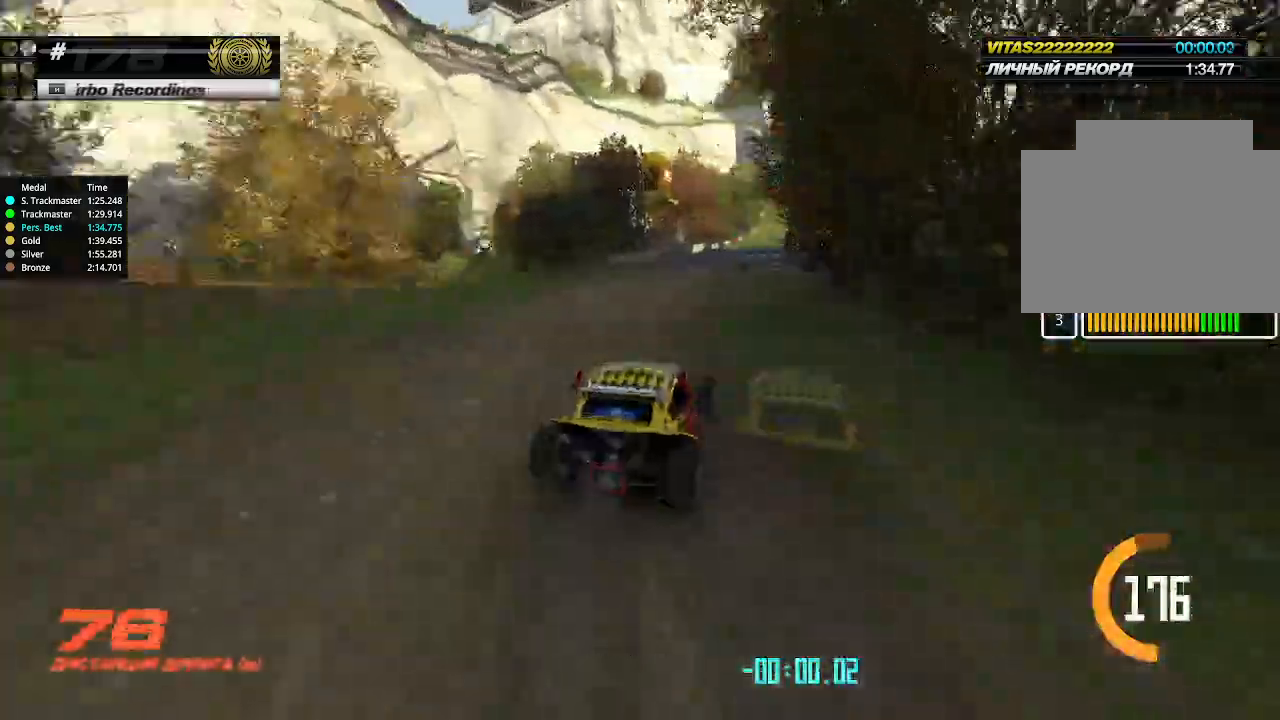
{"keys": ["up"], "events": []}
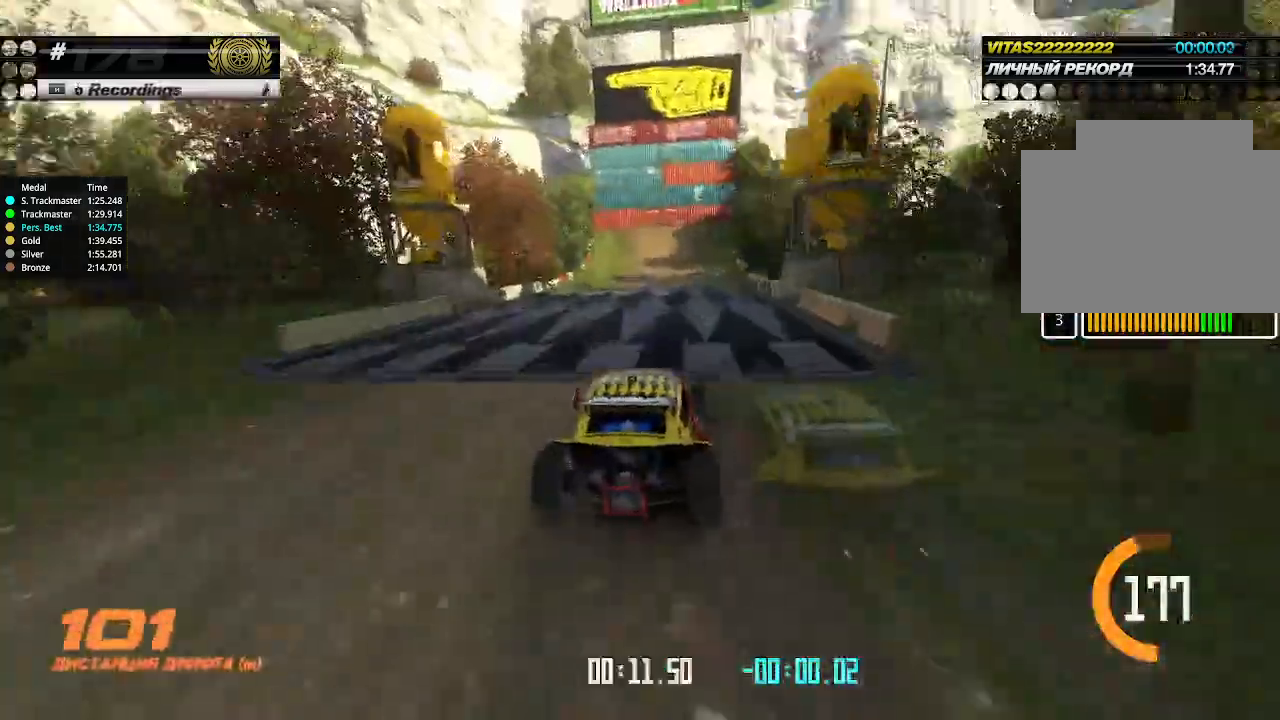
{"keys": ["left", "up"], "events": [[100, "left", "down"], [166, "left", "up"], [500, "left", "down"]]}
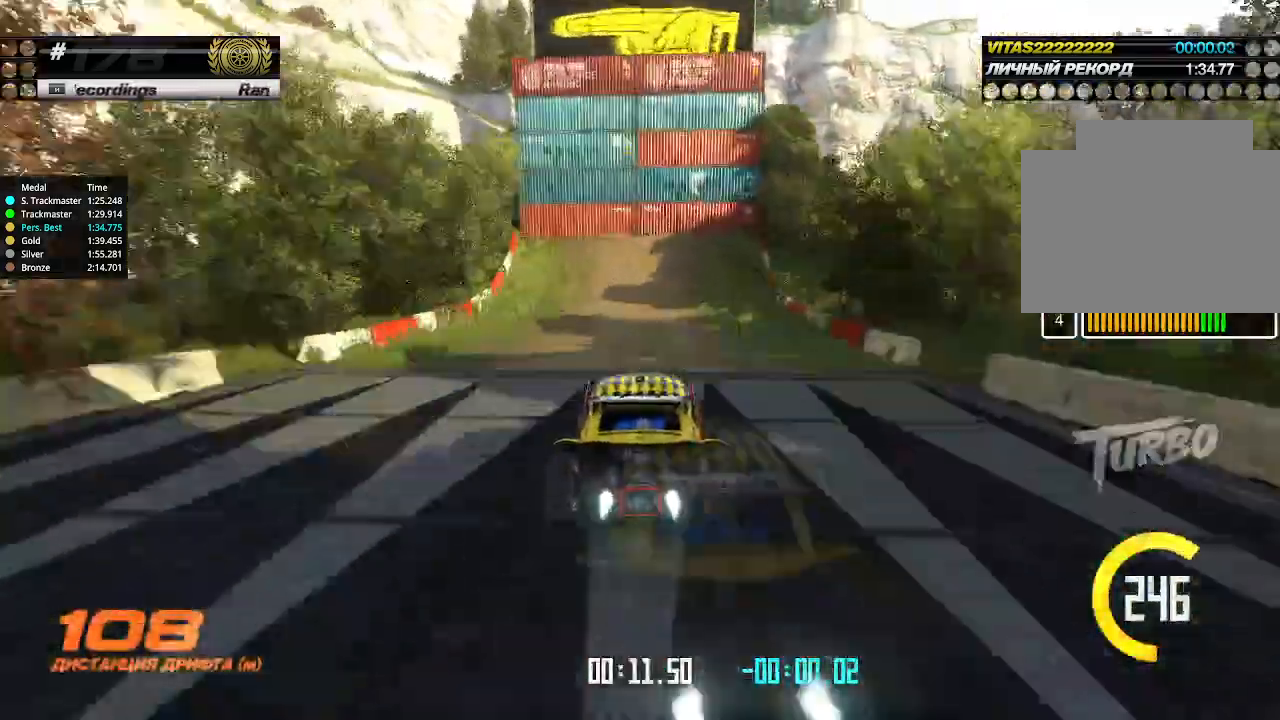
{"keys": ["down", "left", "up"], "events": [[166, "left", "up"], [200, "left", "down"], [433, "down", "down"]]}
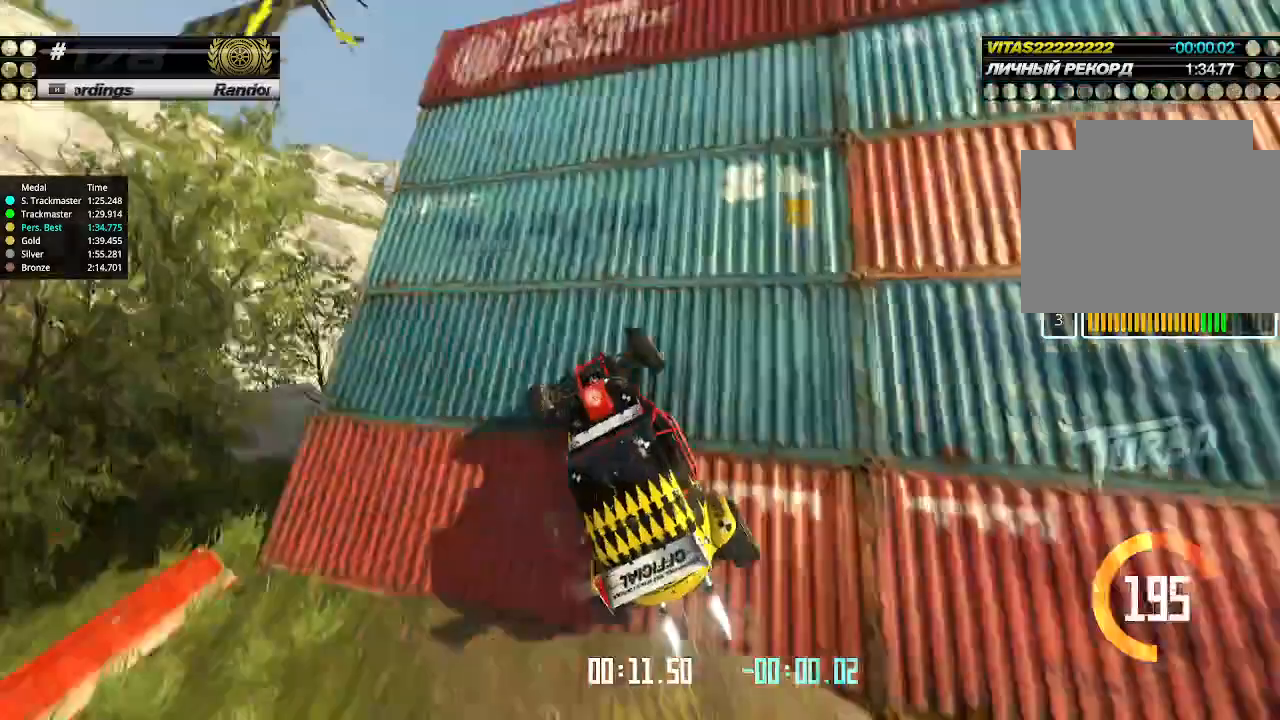
{"keys": ["right", "up"], "events": [[100, "down", "up"], [433, "left", "up"], [433, "right", "down"]]}
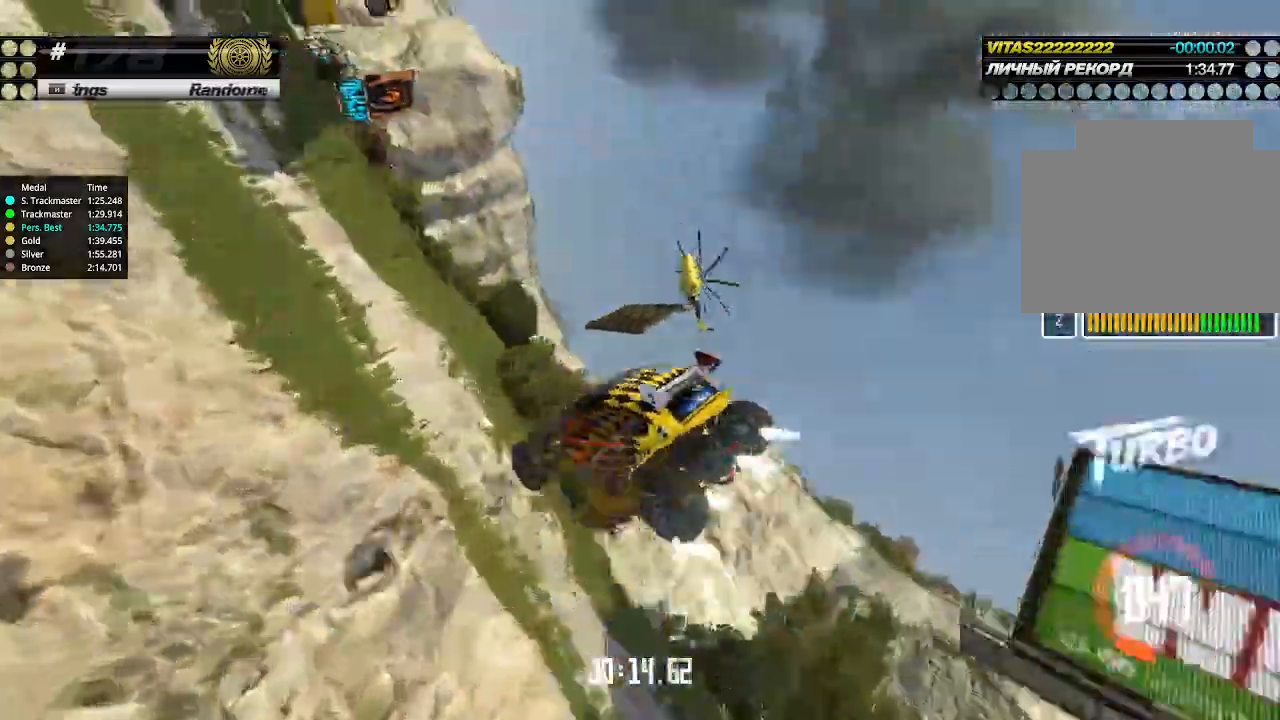
{"keys": ["right", "up"], "events": []}
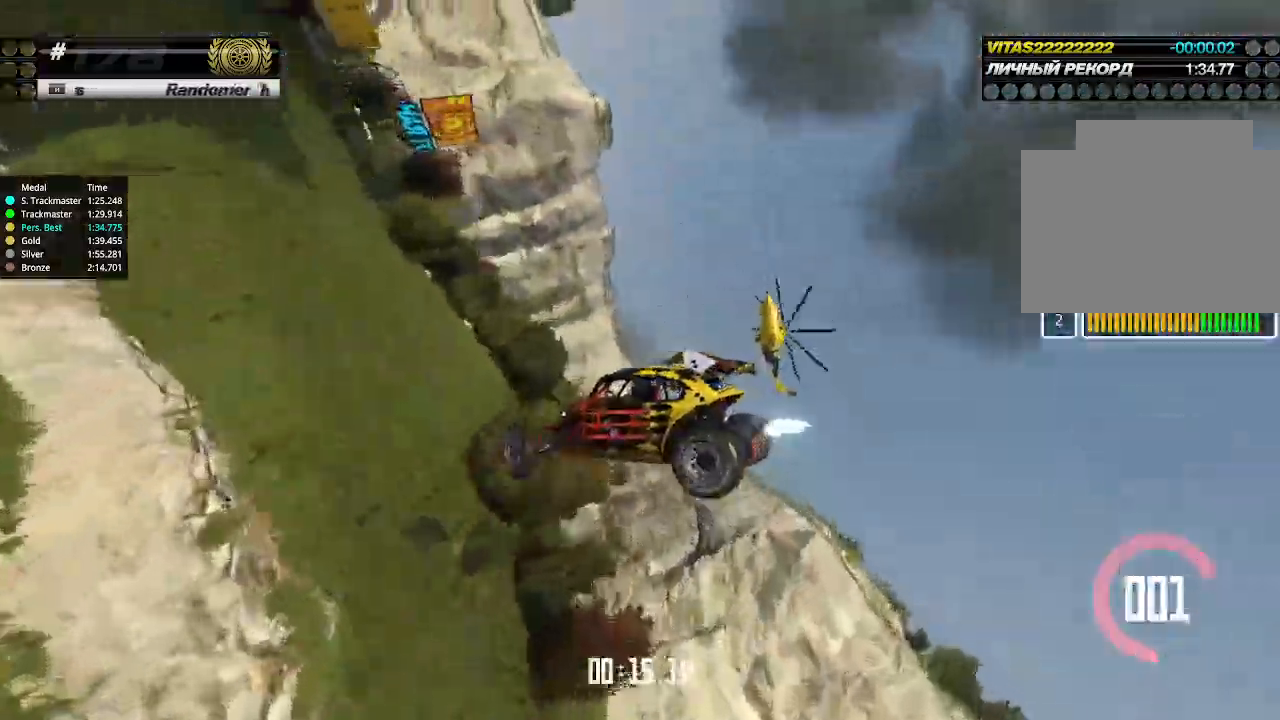
{"keys": ["left"], "events": [[300, "left", "down"], [300, "right", "up"], [433, "up", "up"]]}
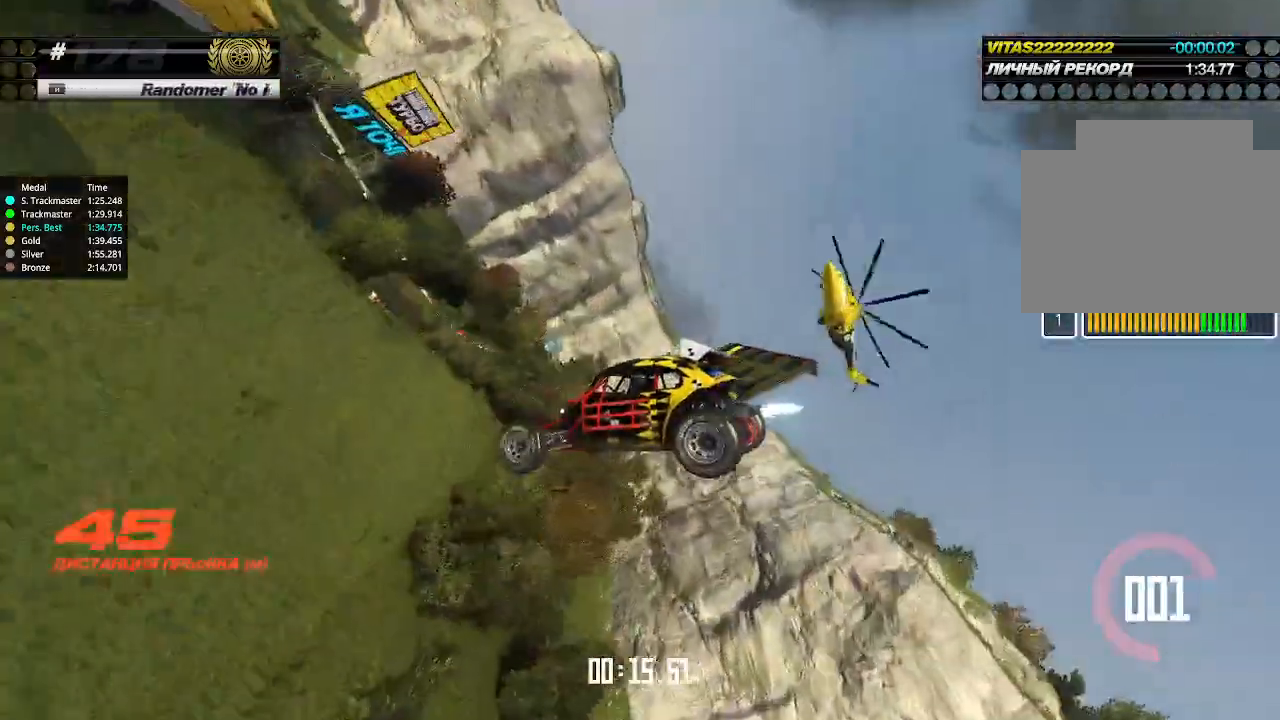
{"keys": ["left"], "events": [[100, "down", "down"], [433, "down", "up"]]}
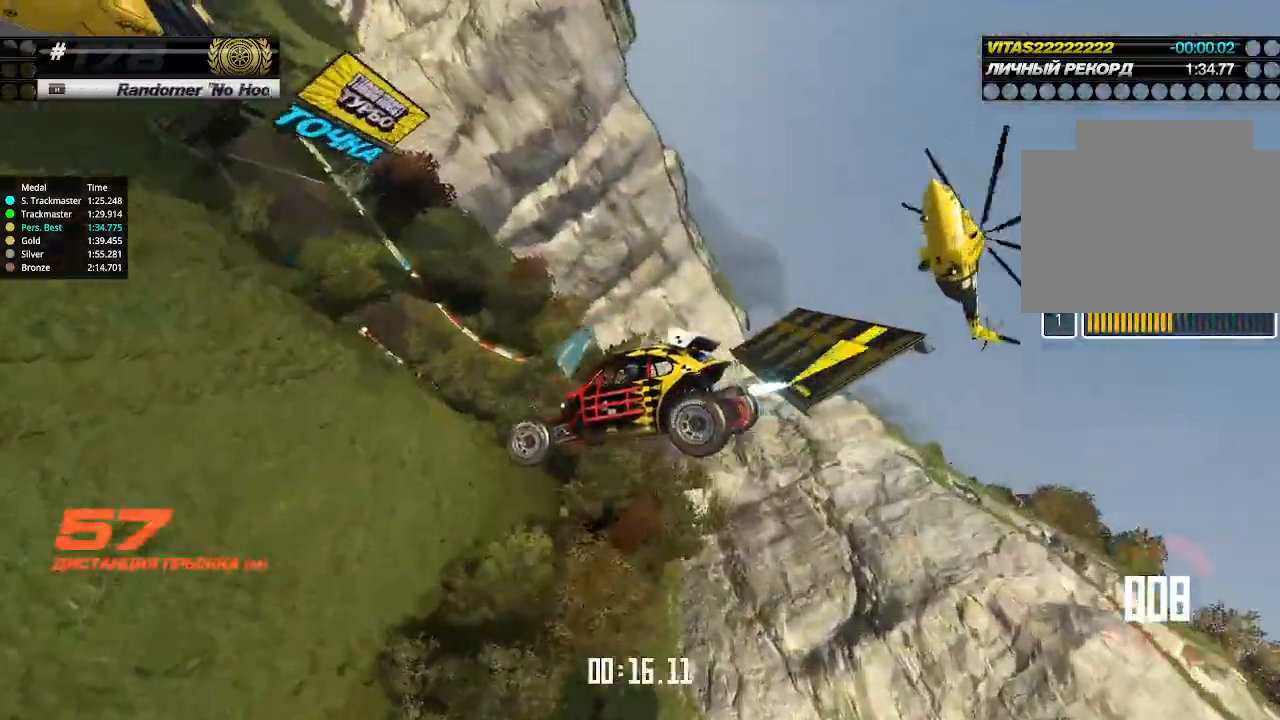
{"keys": ["left"], "events": []}
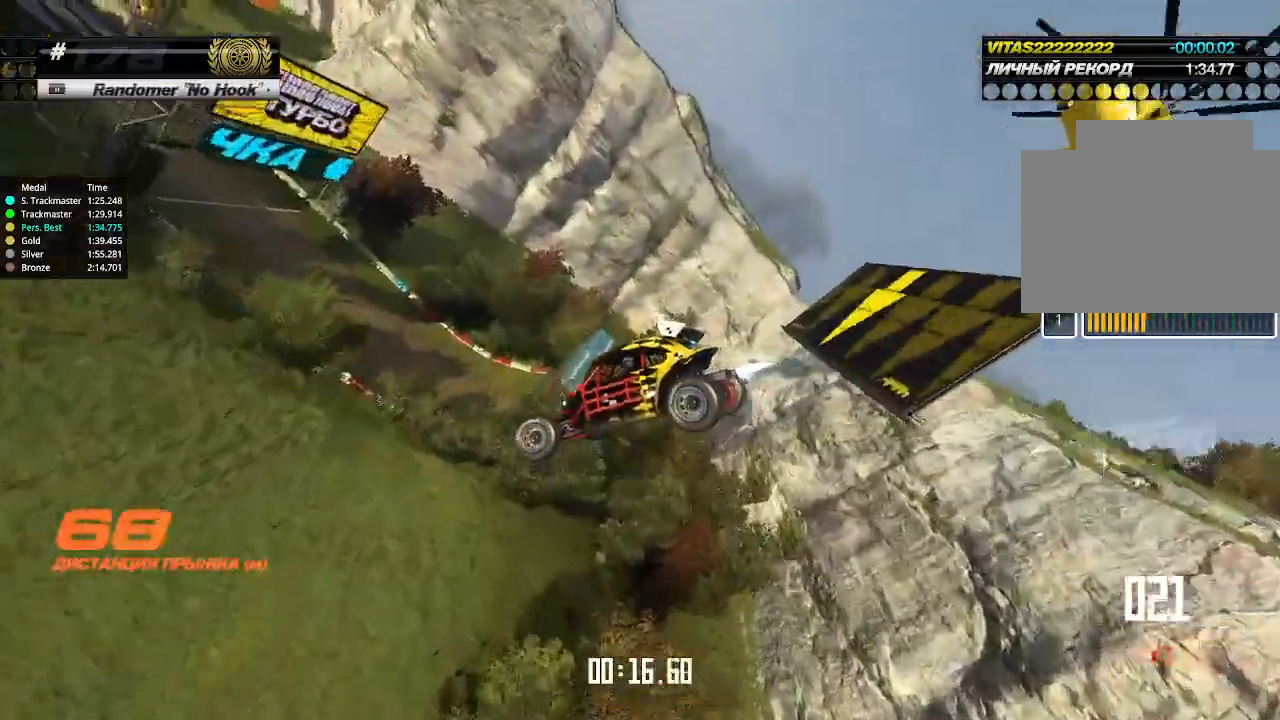
{"keys": ["right"], "events": [[366, "left", "up"], [366, "right", "down"]]}